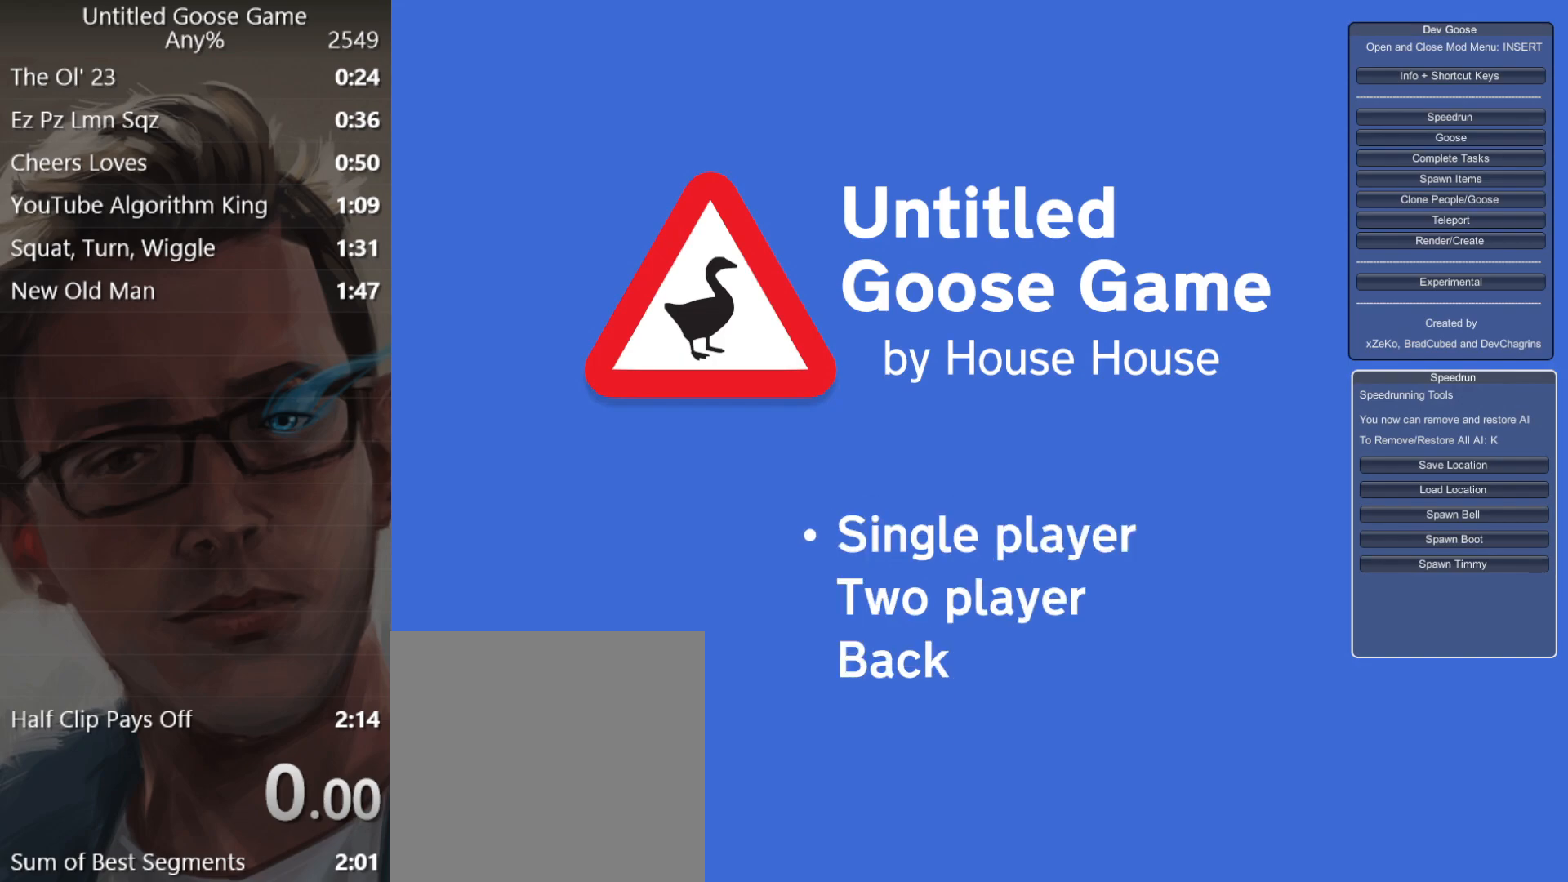
Gameplay with a controller (Xbox layout); each line is a JSON object with the inputs held at the frame after it. "events" lists button and stick changes between this image and that frame as [ms after this image, input, new state], when the widget could be followed in between. Not read: right_stick.
{"buttons": [], "left_stick": "center", "events": []}
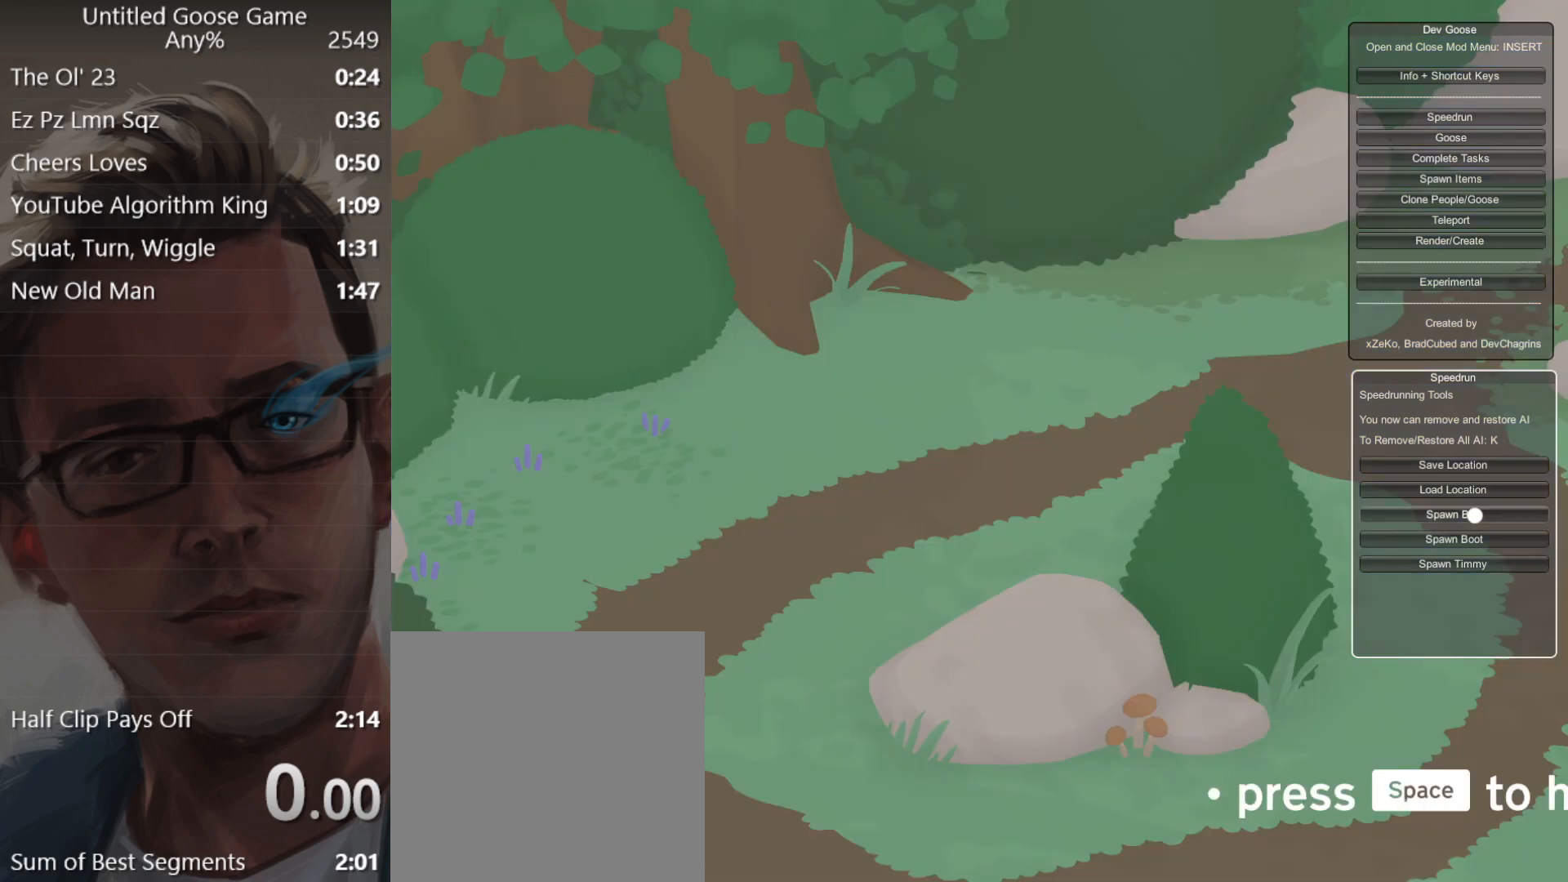
{"buttons": [], "left_stick": "center", "events": []}
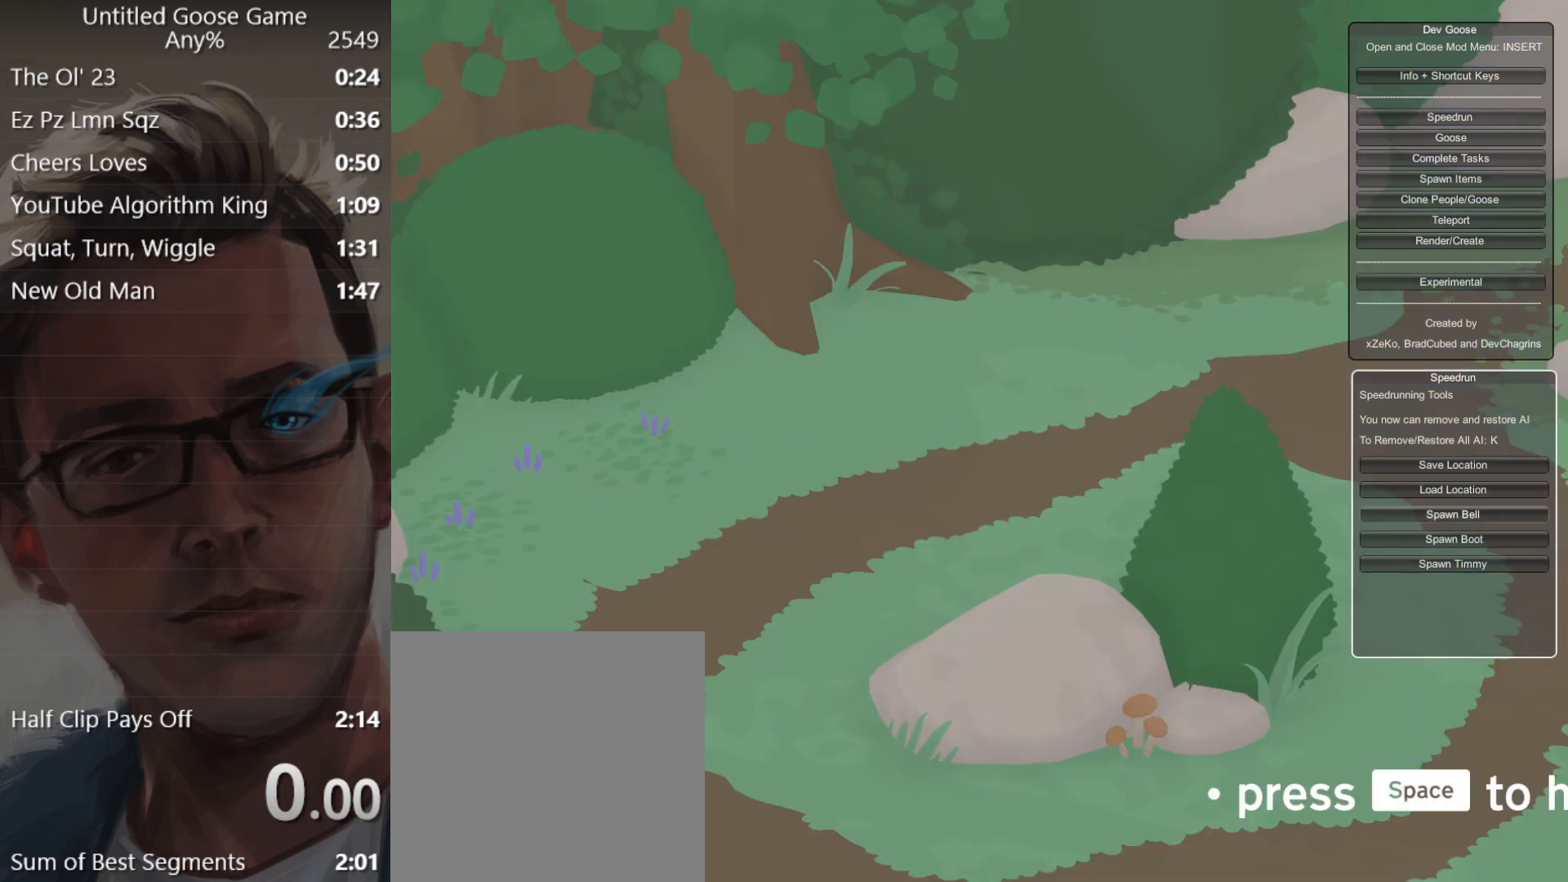
{"buttons": [], "left_stick": "center", "events": []}
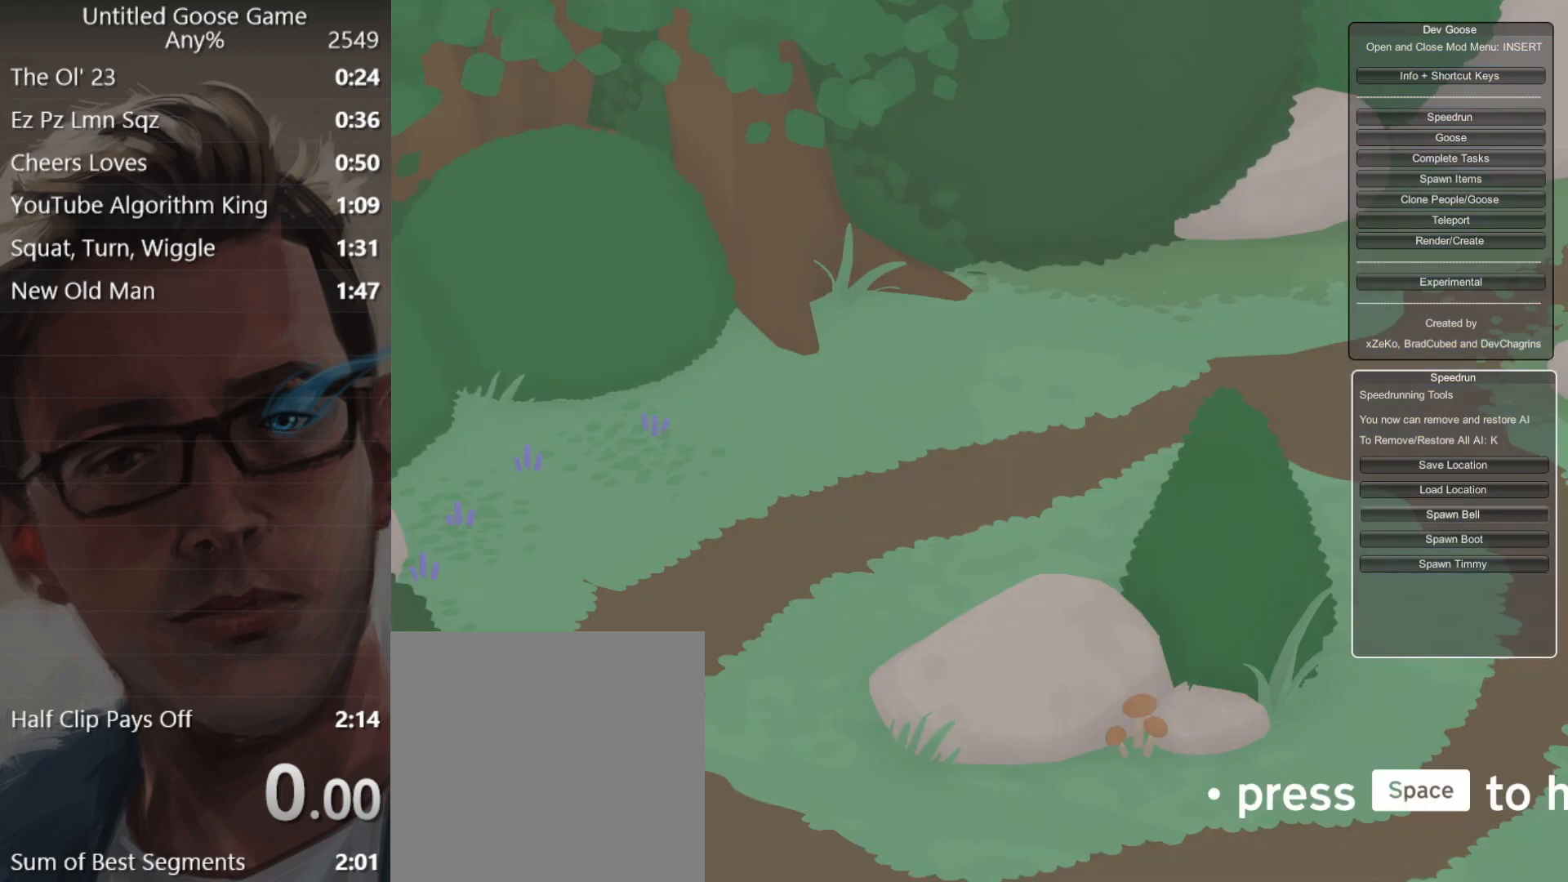
{"buttons": [], "left_stick": "center", "events": []}
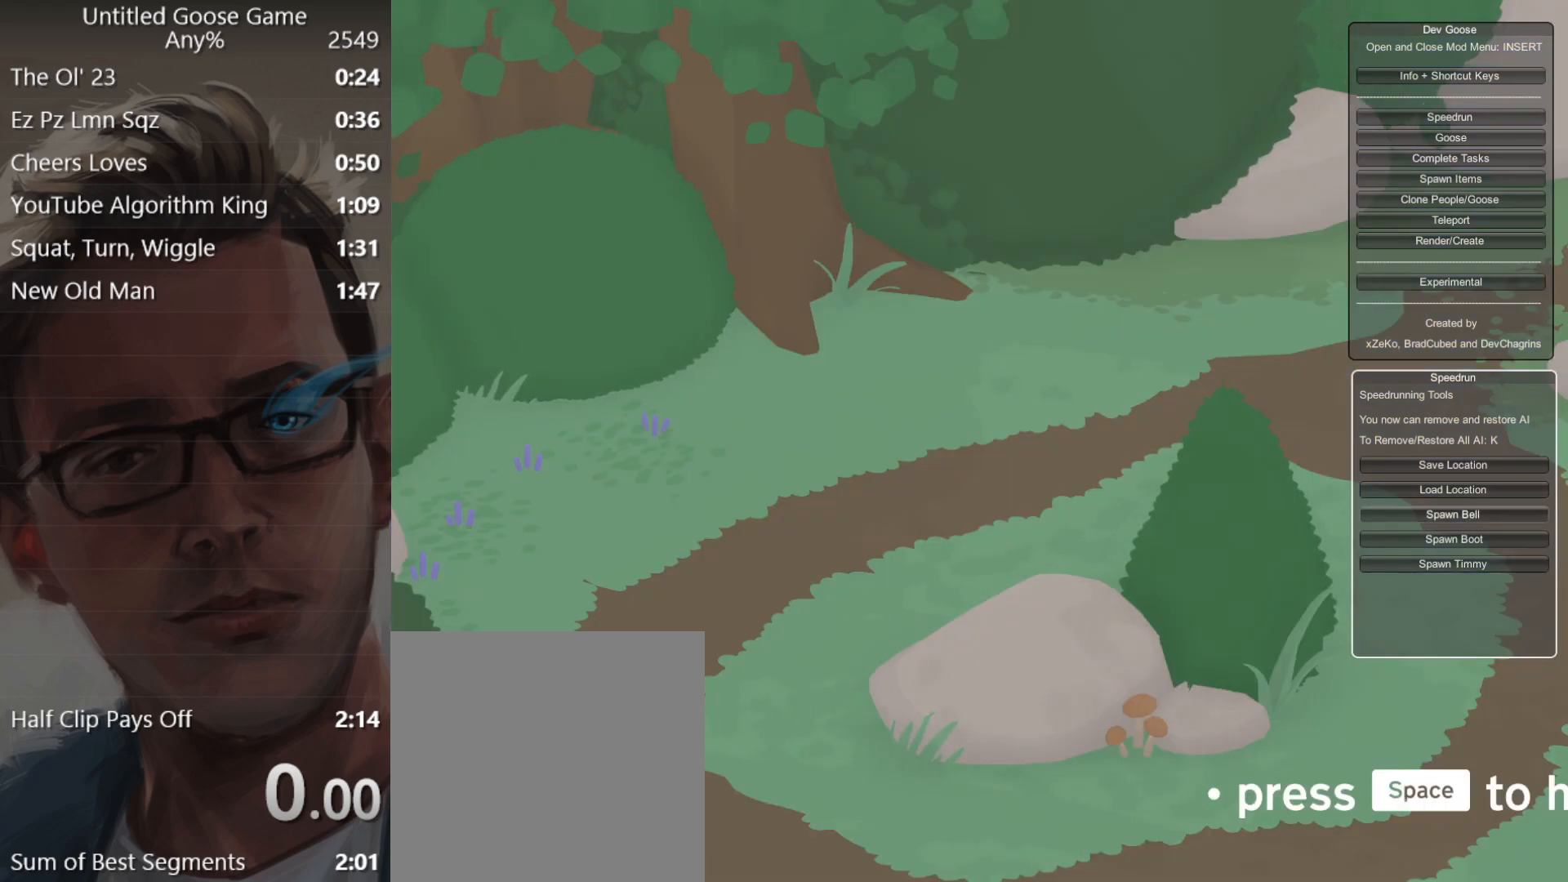
{"buttons": [], "left_stick": "center", "events": []}
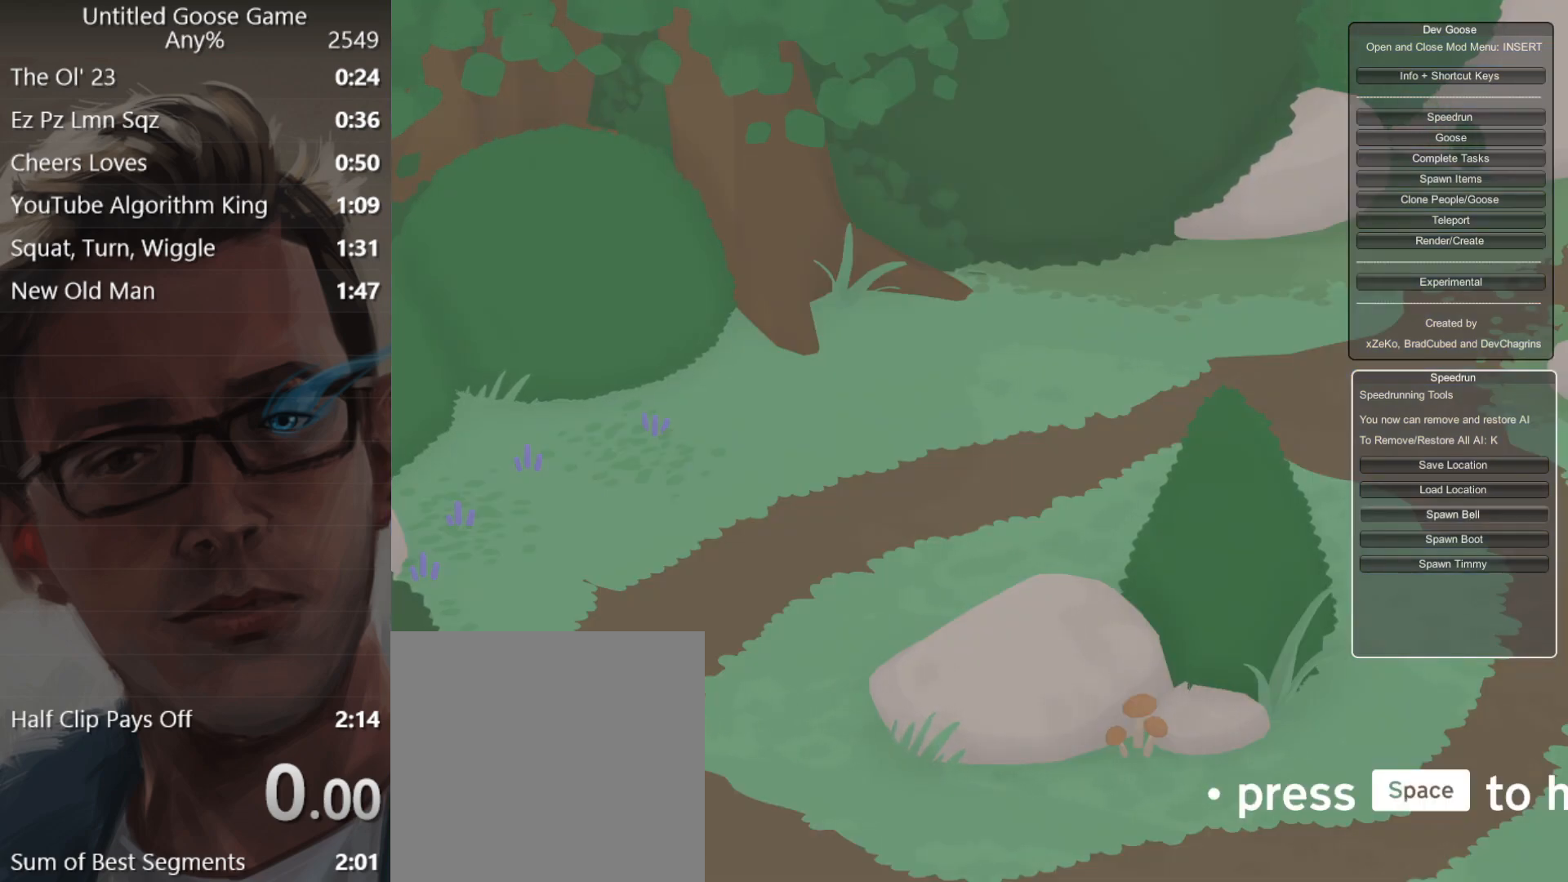
{"buttons": ["X", "Y"], "left_stick": "center", "events": [[384, "X", "down"], [384, "Y", "down"]]}
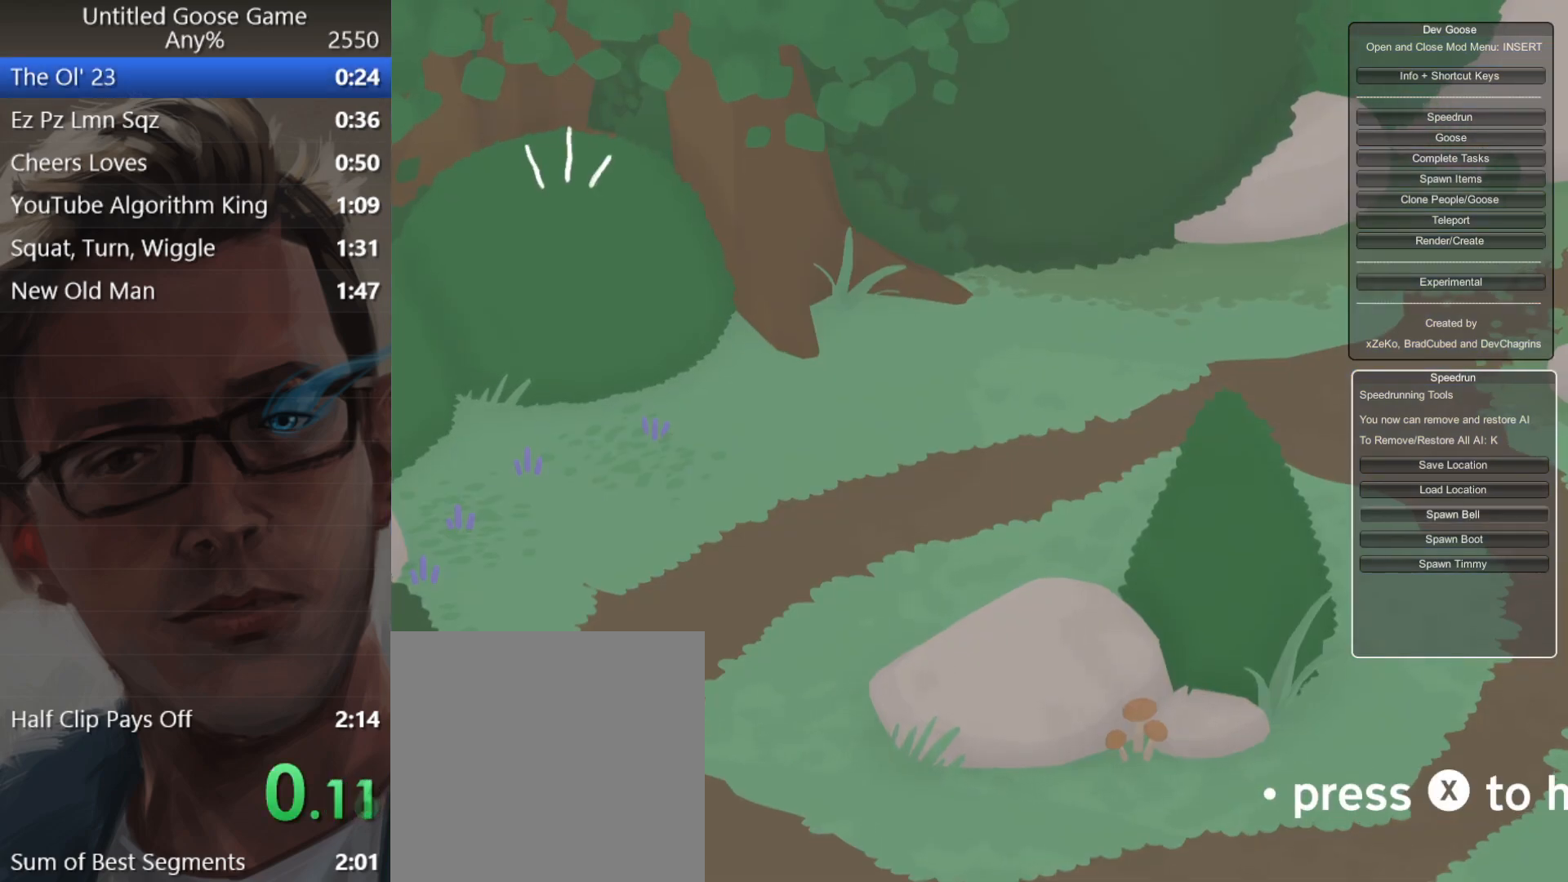
{"buttons": ["X"], "left_stick": "center", "events": [[34, "Y", "up"], [67, "X", "up"], [200, "X", "down"], [267, "X", "up"], [367, "X", "down"], [434, "X", "up"], [501, "X", "down"]]}
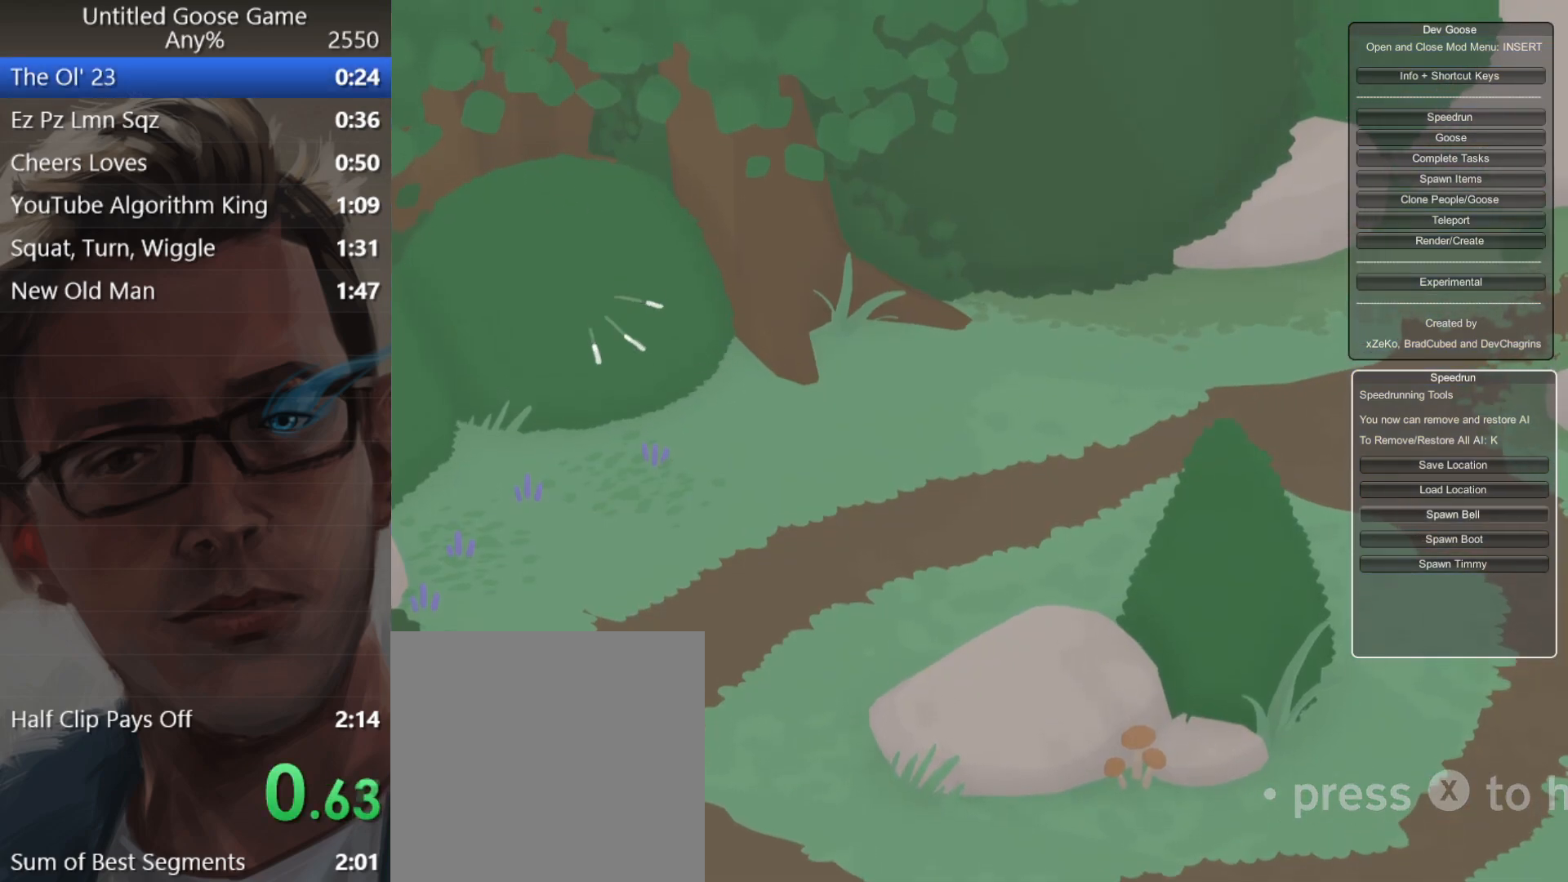
{"buttons": [], "left_stick": "center", "events": [[100, "X", "up"], [167, "X", "down"], [233, "X", "up"]]}
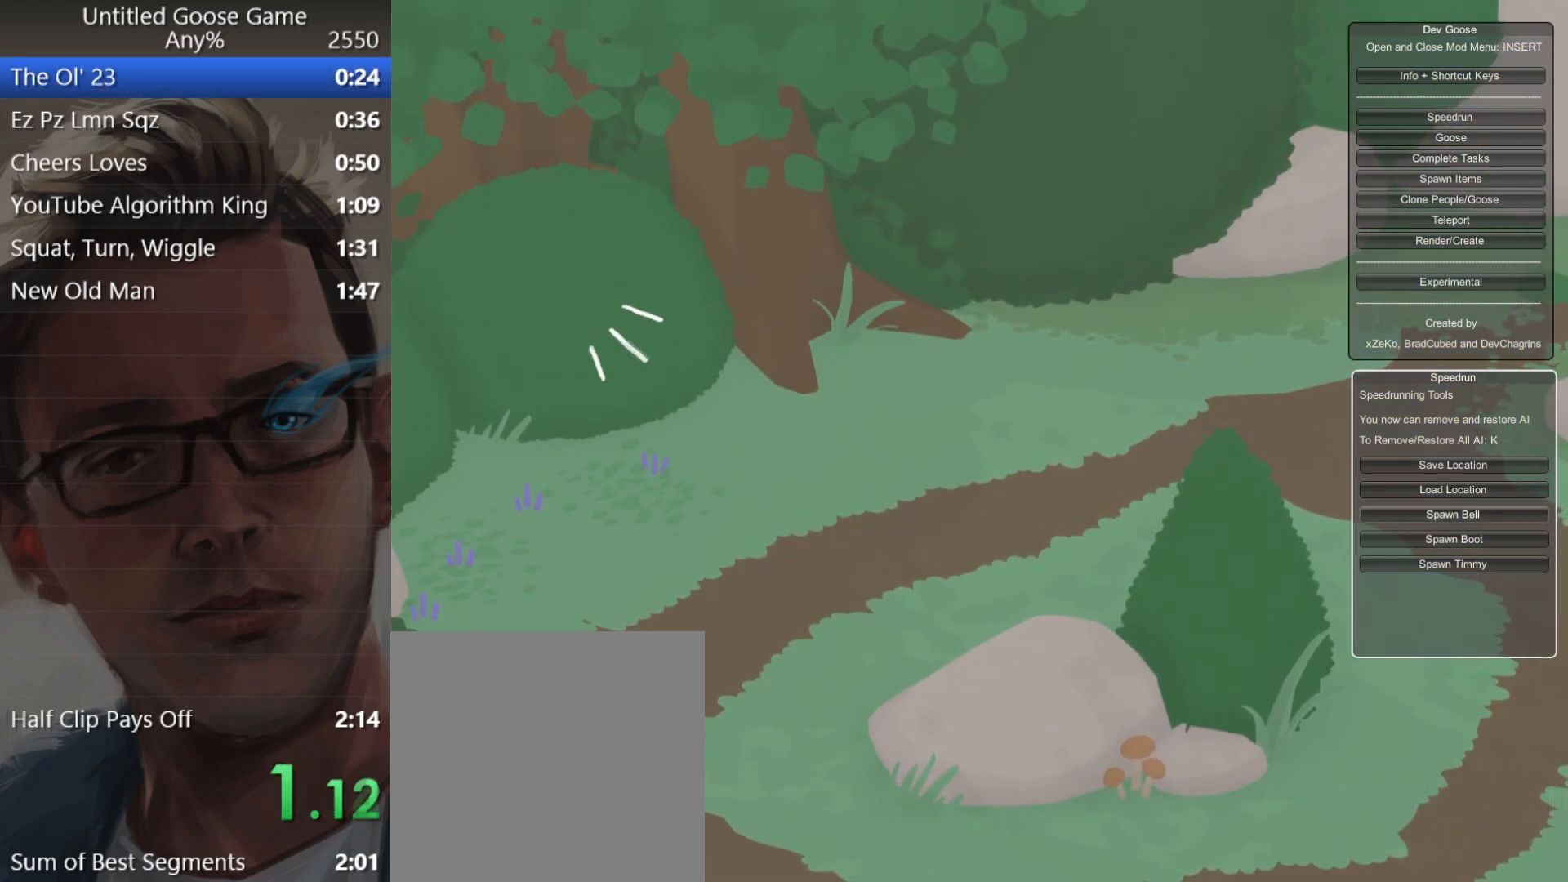
{"buttons": ["START"], "left_stick": "center", "events": [[501, "START", "down"]]}
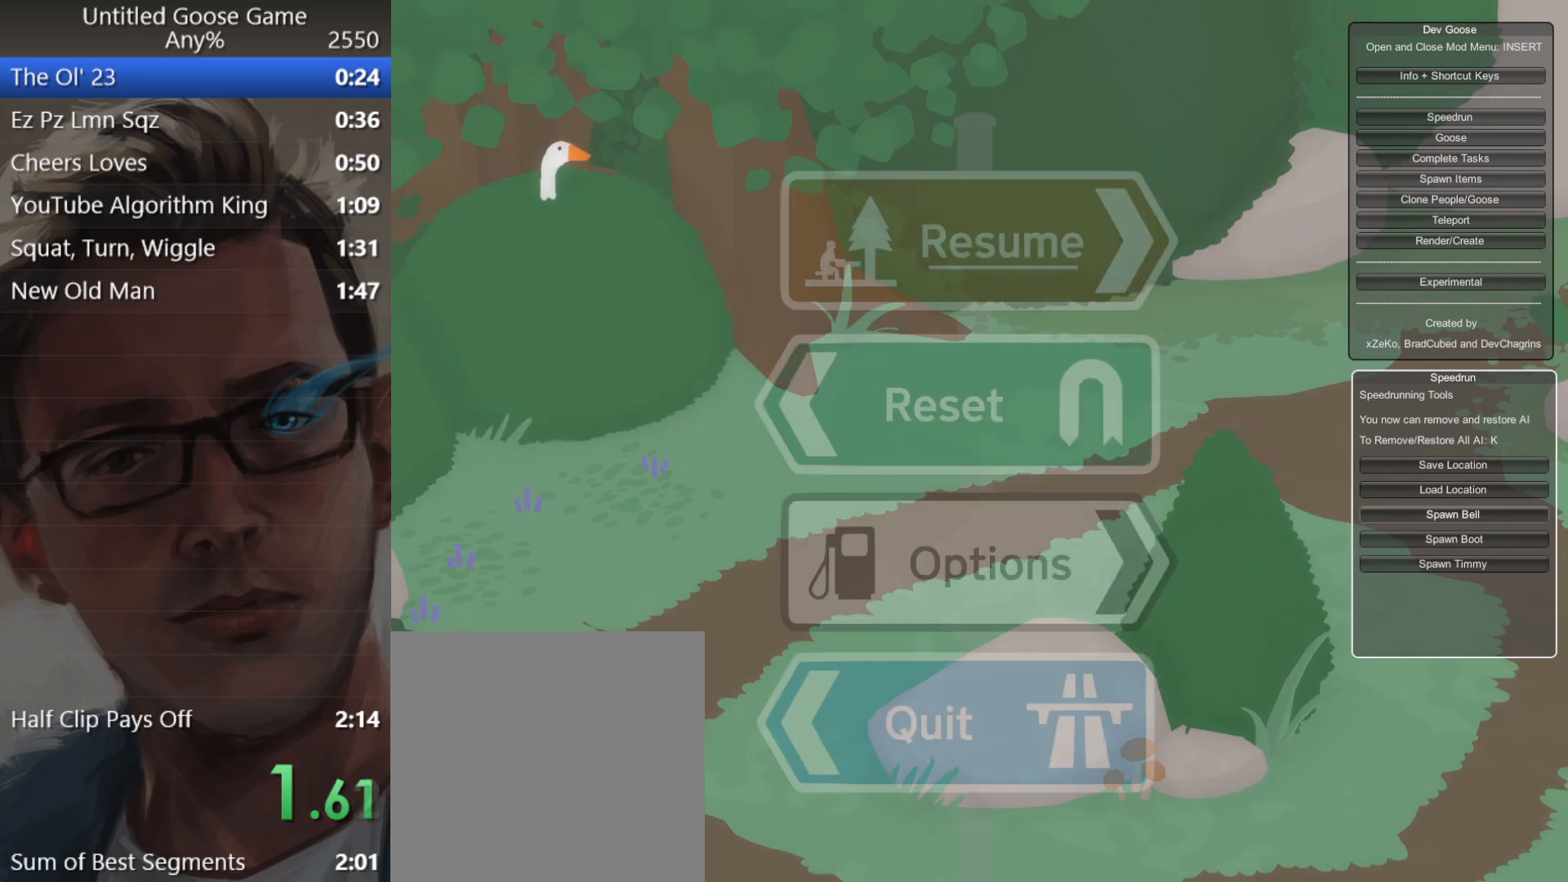
{"buttons": [], "left_stick": "center", "events": [[167, "START", "up"]]}
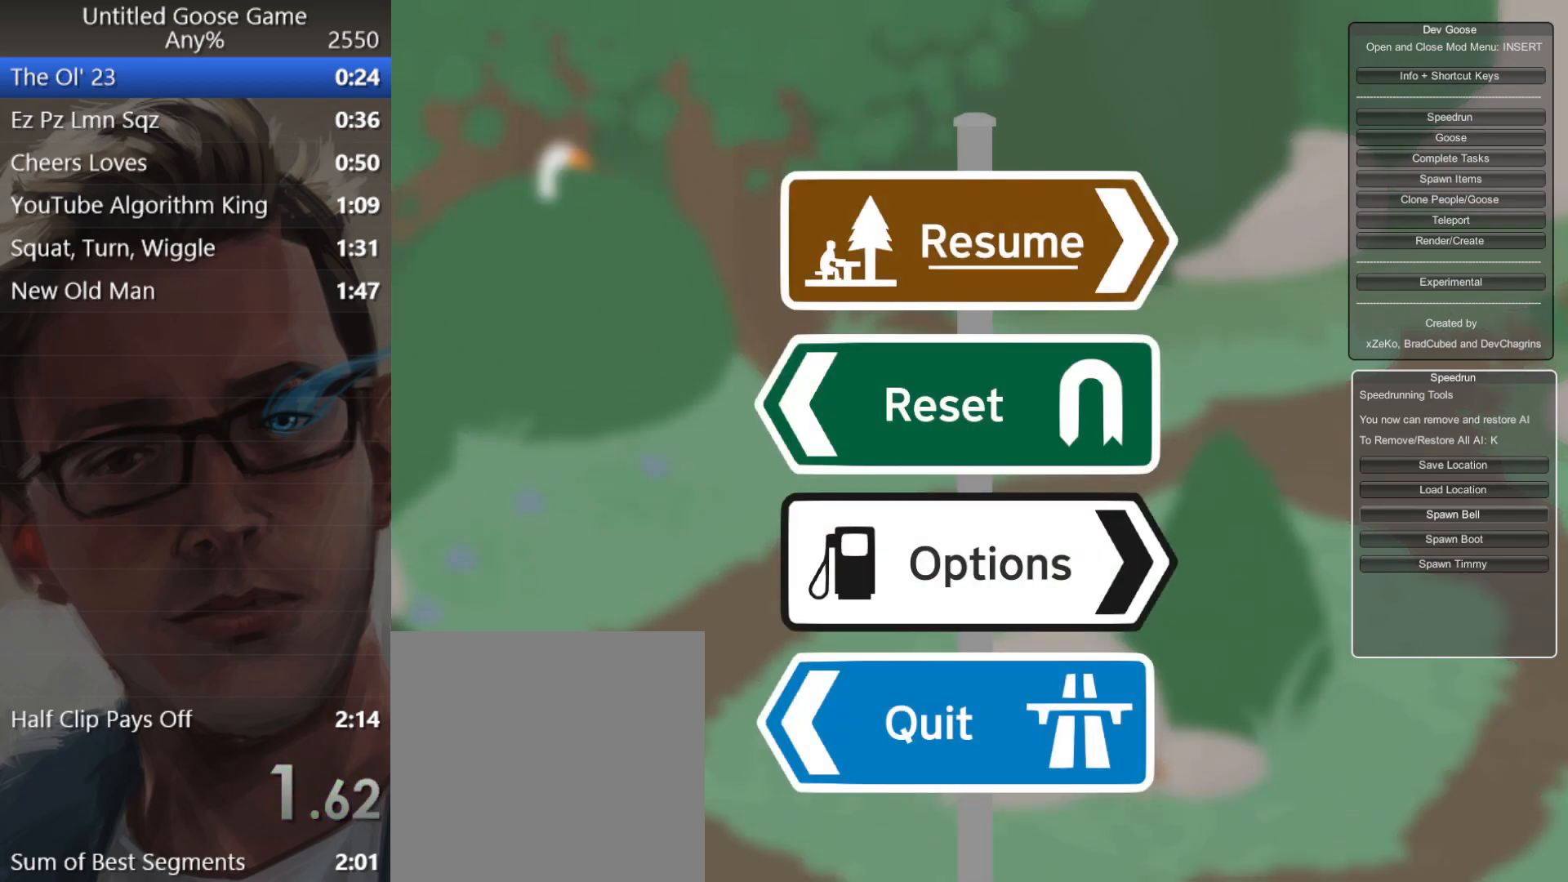
{"buttons": [], "left_stick": "center", "events": []}
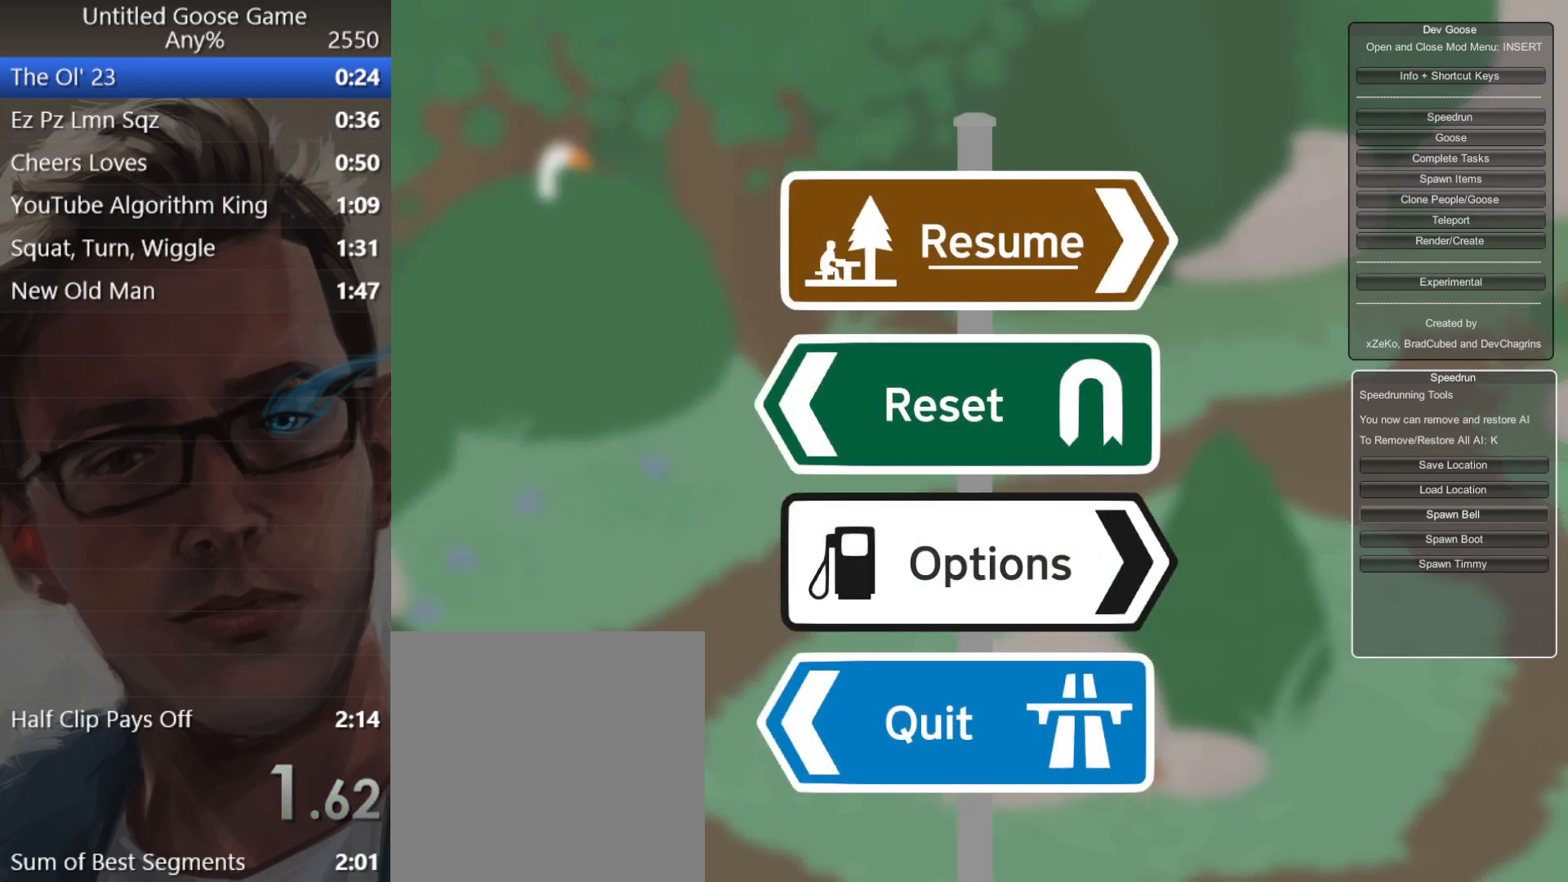
{"buttons": [], "left_stick": "center", "events": []}
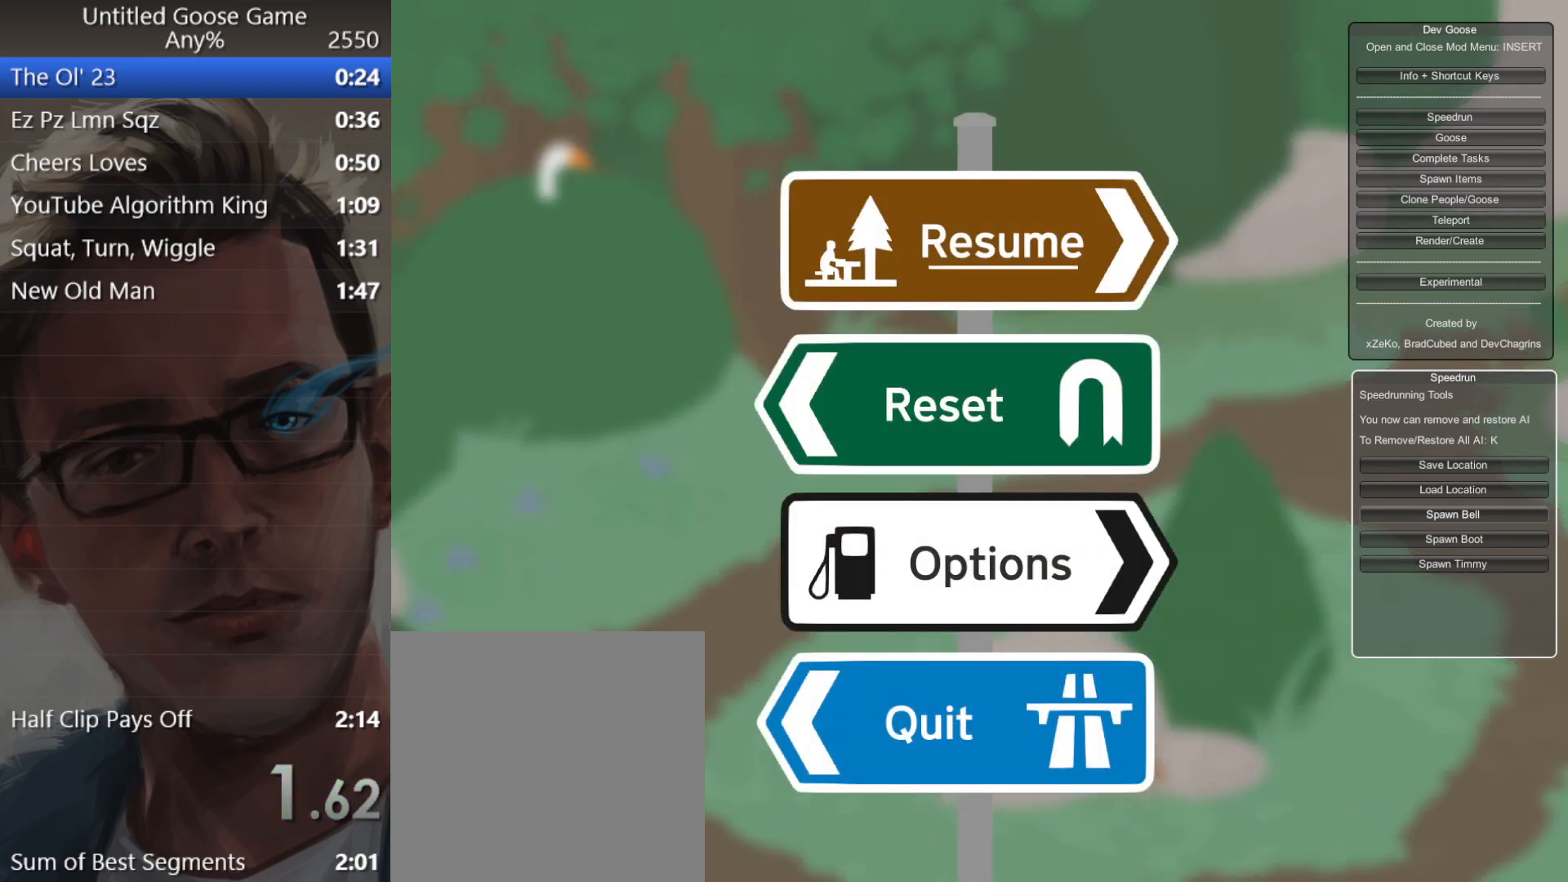
{"buttons": [], "left_stick": "center", "events": [[401, "DPAD_DOWN", "down"], [467, "DPAD_DOWN", "up"]]}
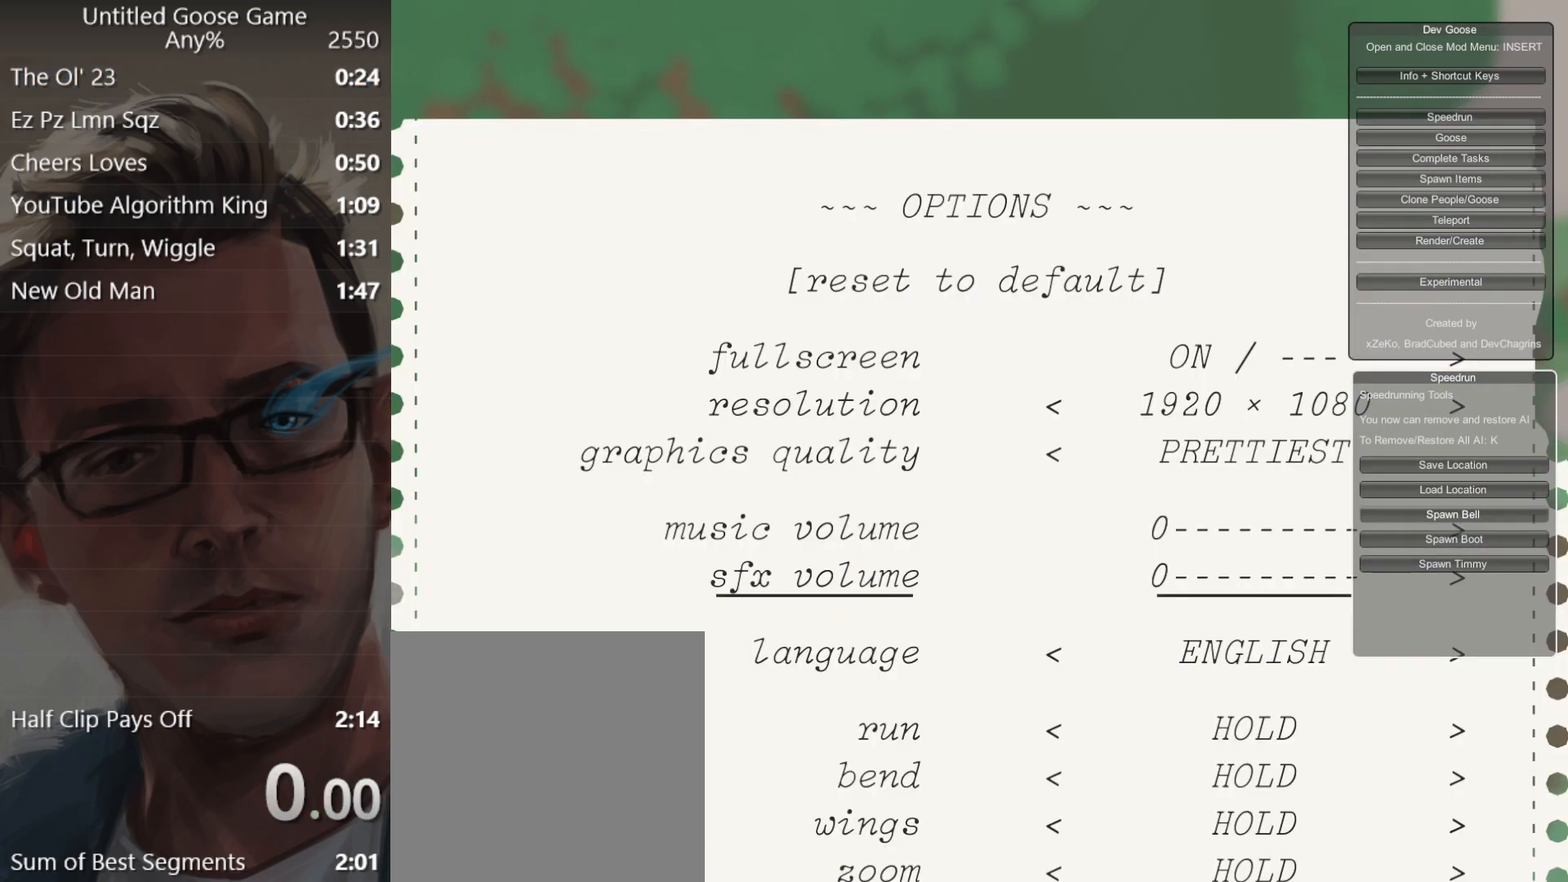
{"buttons": [], "left_stick": "center", "events": [[267, "DPAD_RIGHT", "down"], [400, "DPAD_RIGHT", "up"]]}
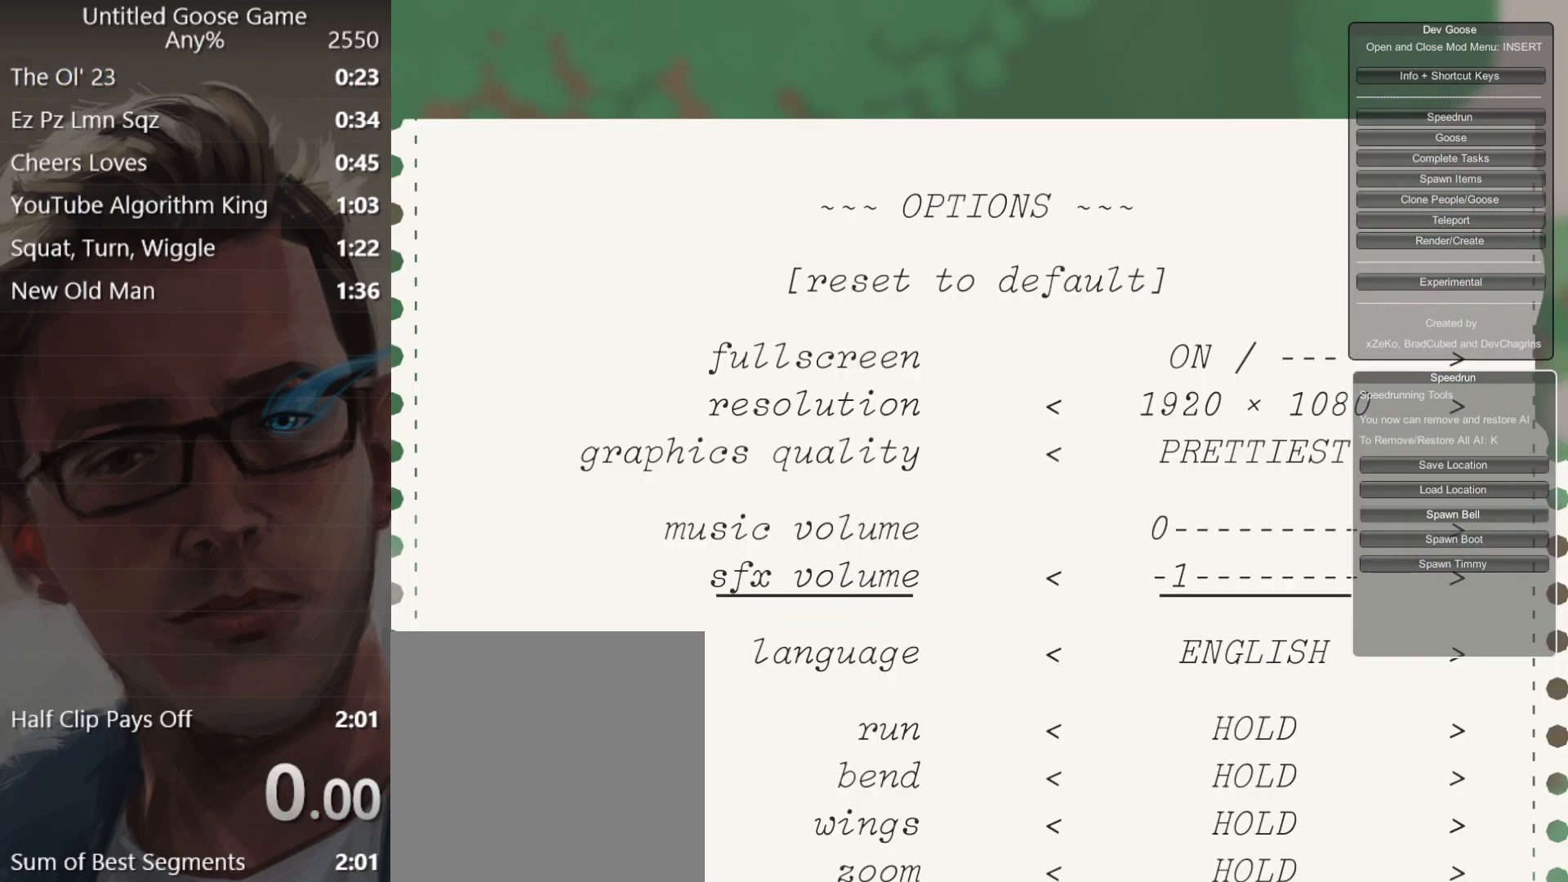
{"buttons": ["DPAD_RIGHT"], "left_stick": "center", "events": [[34, "DPAD_RIGHT", "down"], [134, "DPAD_RIGHT", "up"], [401, "DPAD_RIGHT", "down"]]}
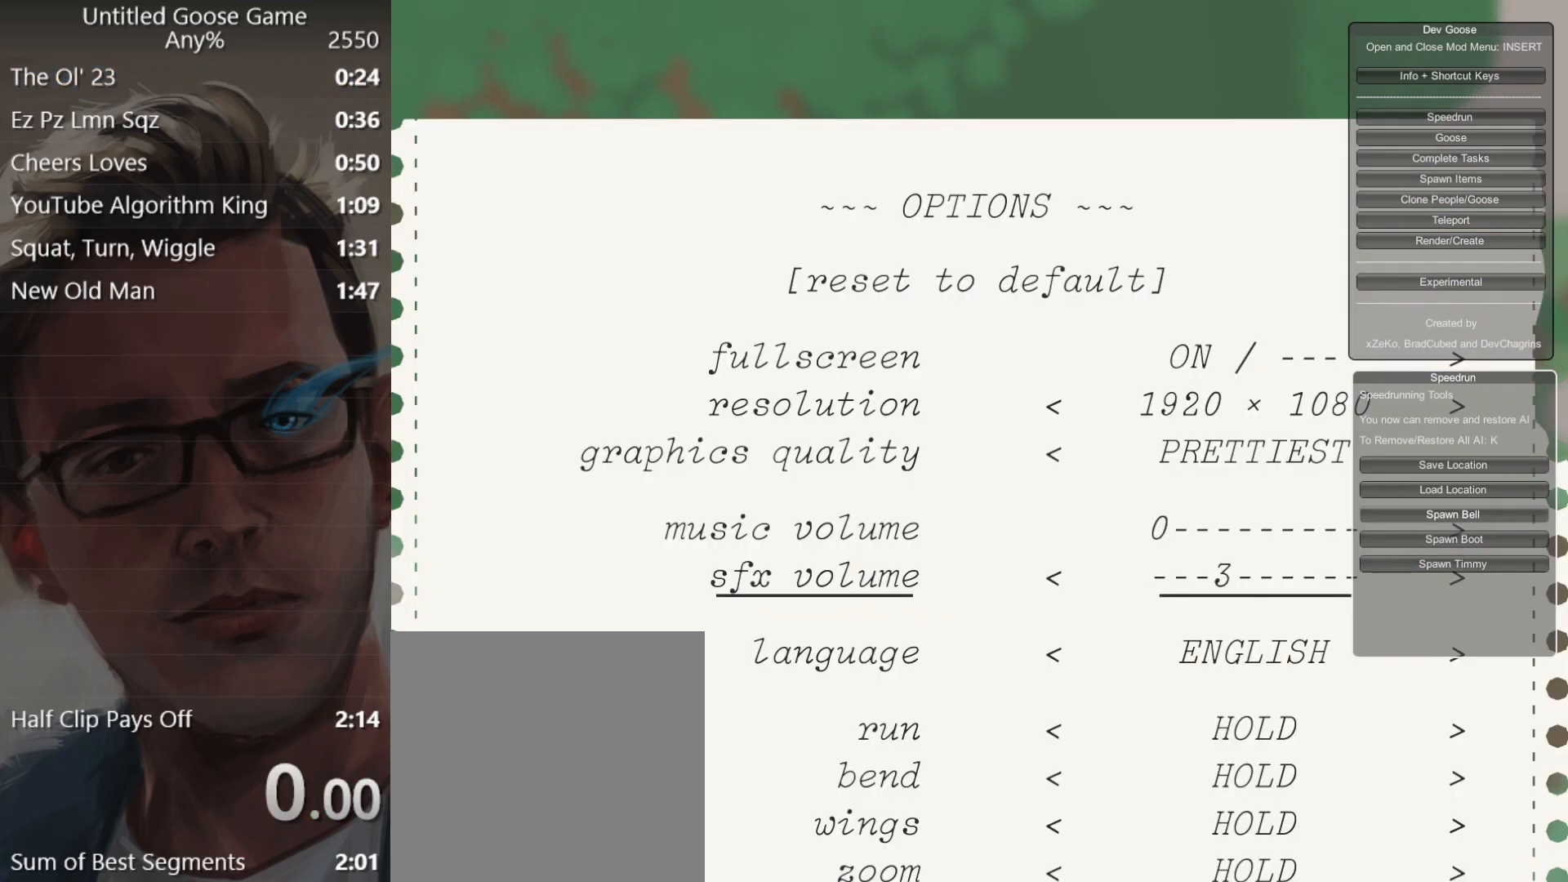
{"buttons": [], "left_stick": "center", "events": [[33, "DPAD_RIGHT", "up"], [300, "A", "down"], [367, "A", "up"]]}